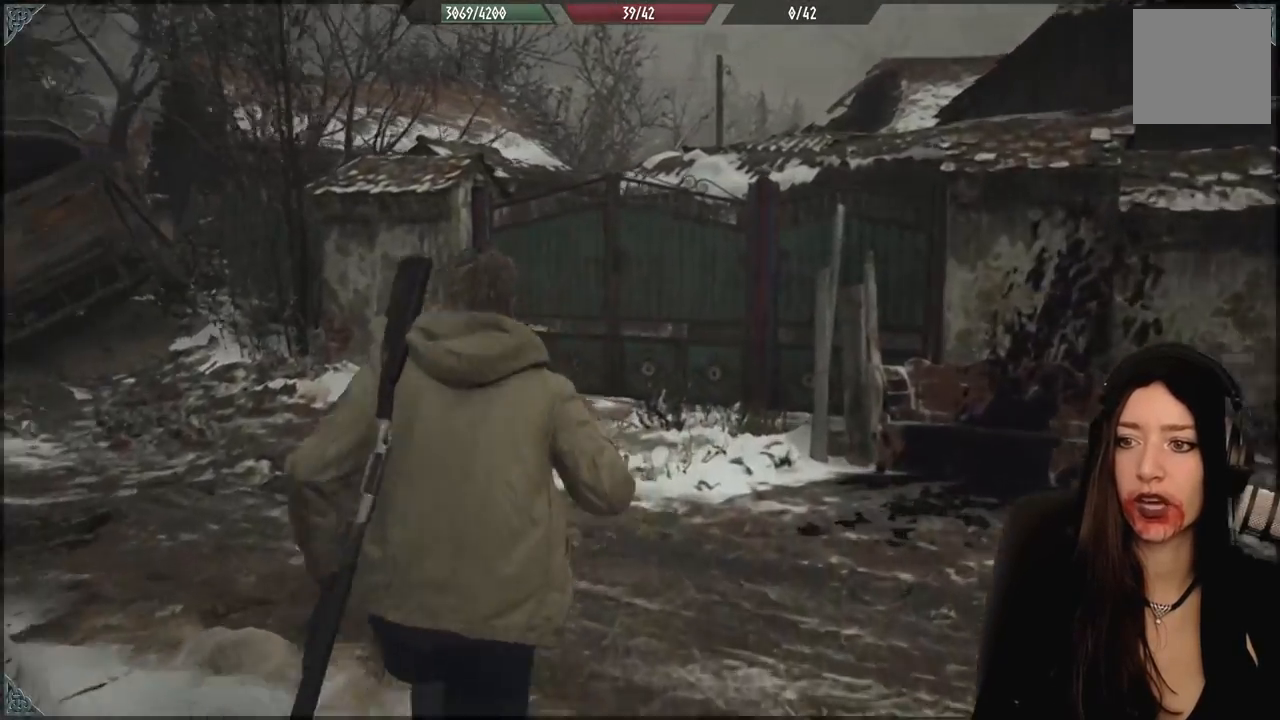
Gameplay with a controller (Xbox layout); each line is a JSON object with the inputs held at the frame after it. "events" lists button and stick changes between this image and that frame as [ms after this image, input, new state], when the widget could be followed in between.
{"buttons": [], "left_stick": "up", "right_stick": "center", "events": [[167, "right_stick", "up-left"], [283, "right_stick", "center"]]}
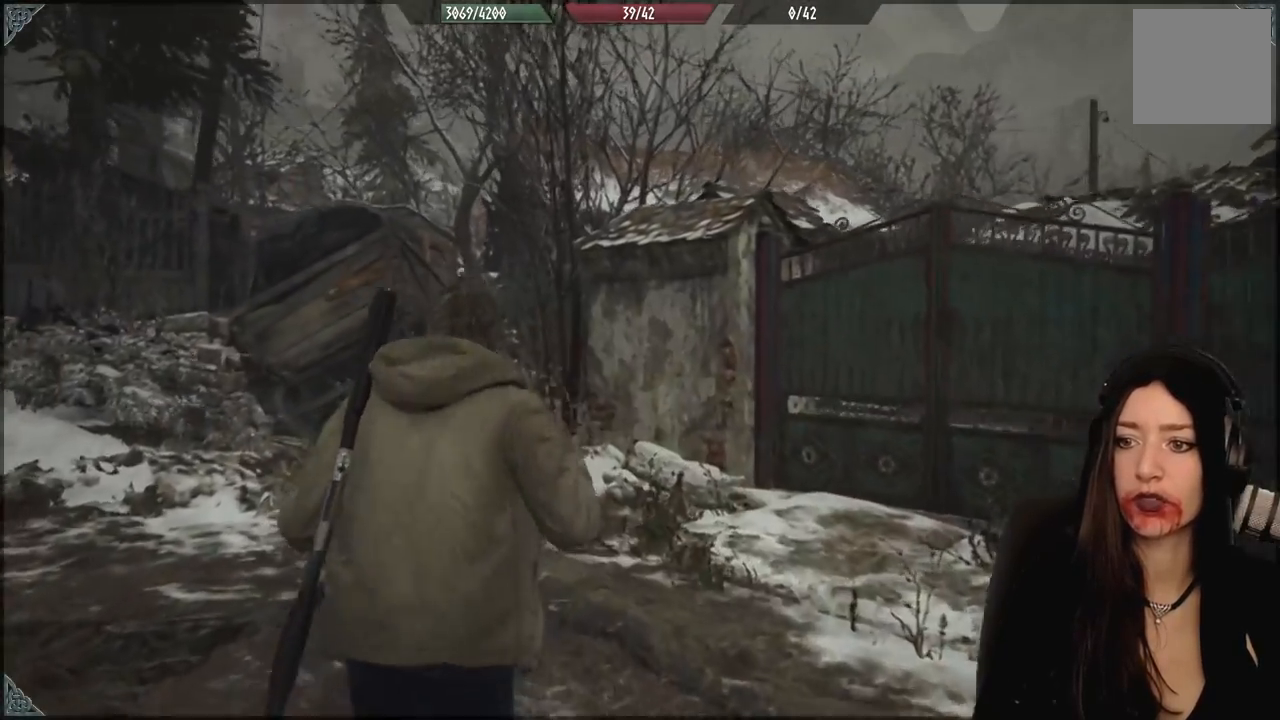
{"buttons": [], "left_stick": "up-left", "right_stick": "center", "events": [[400, "left_stick", "up-left"]]}
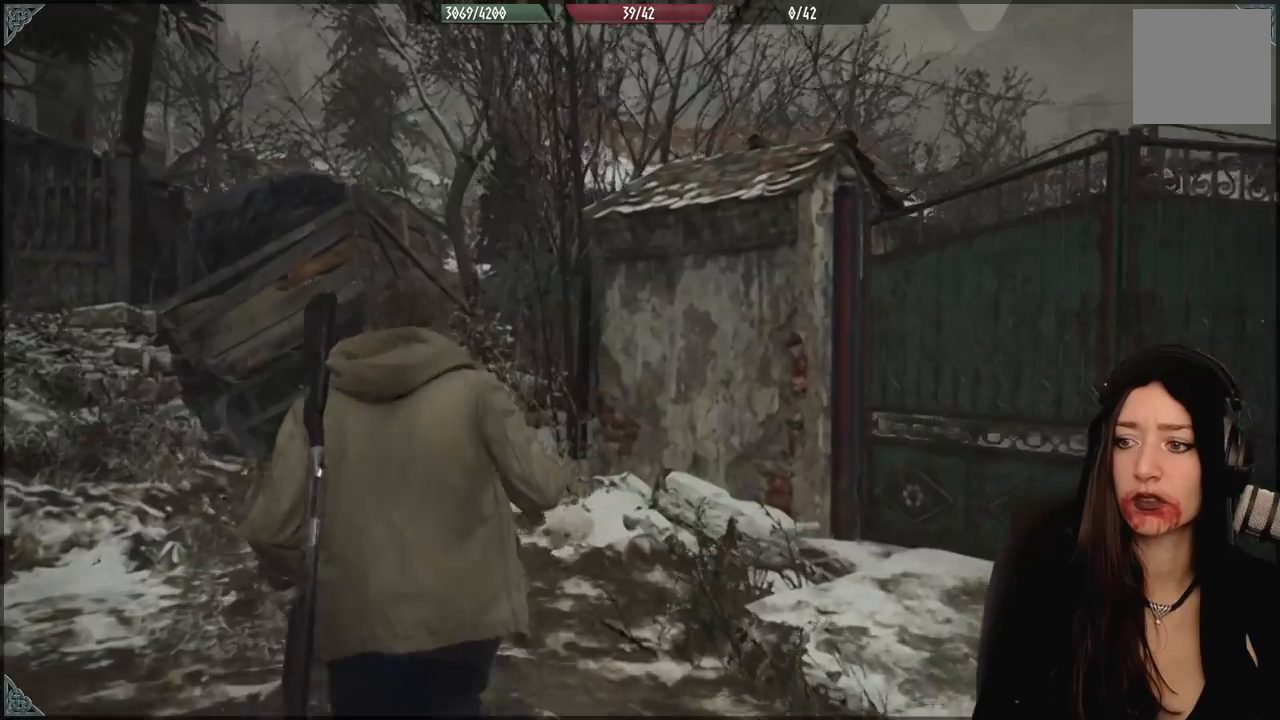
{"buttons": [], "left_stick": "up-left", "right_stick": "down", "events": [[300, "right_stick", "down"]]}
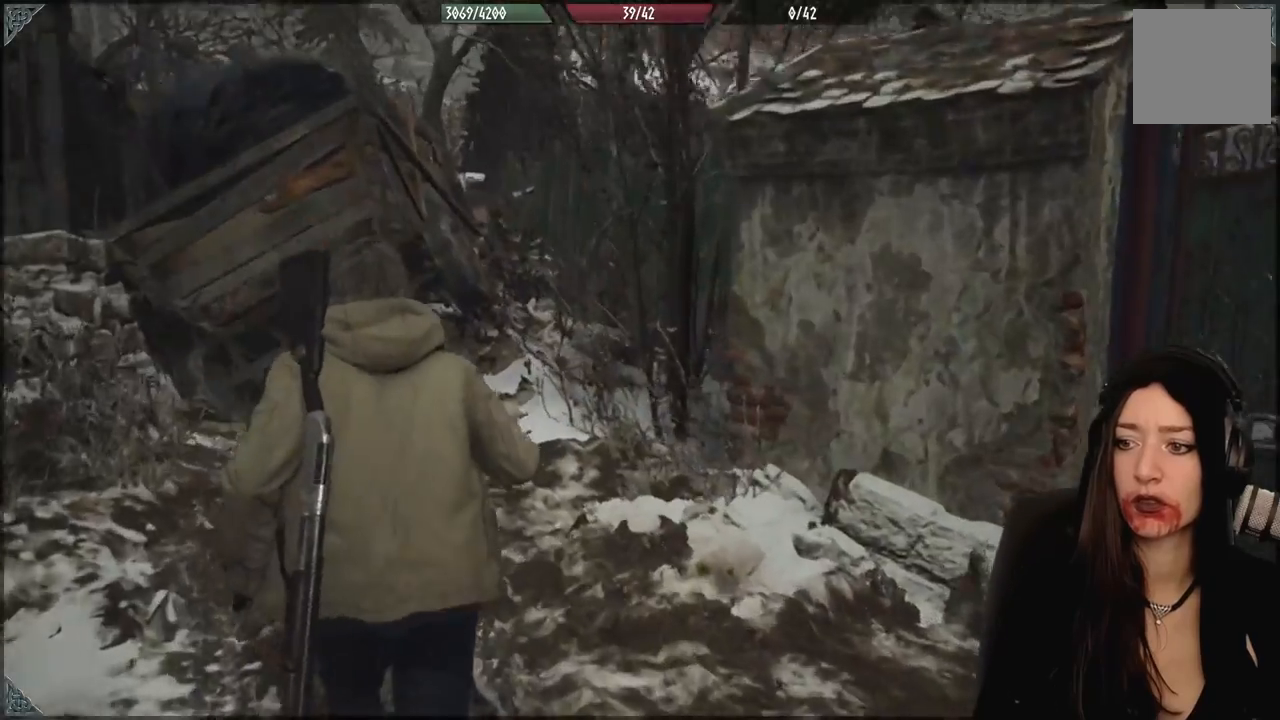
{"buttons": [], "left_stick": "up-left", "right_stick": "center", "events": [[83, "right_stick", "center"]]}
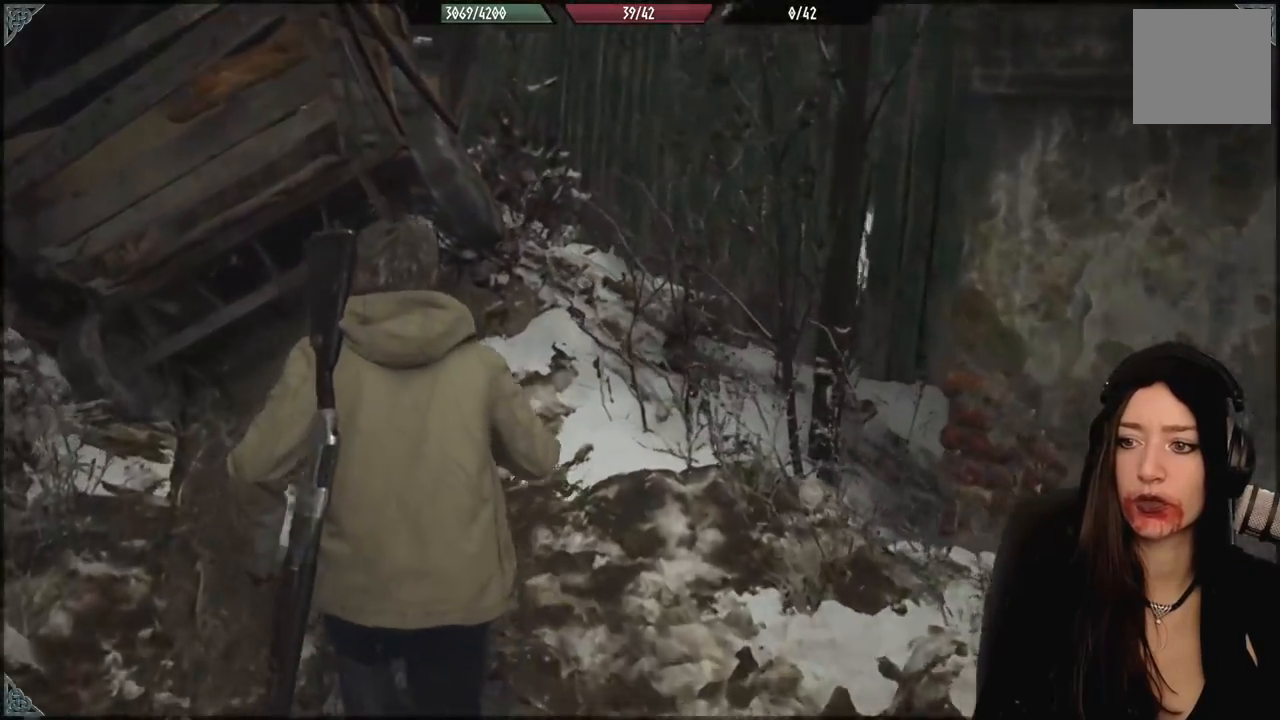
{"buttons": [], "left_stick": "up-left", "right_stick": "right", "events": [[300, "right_stick", "right"]]}
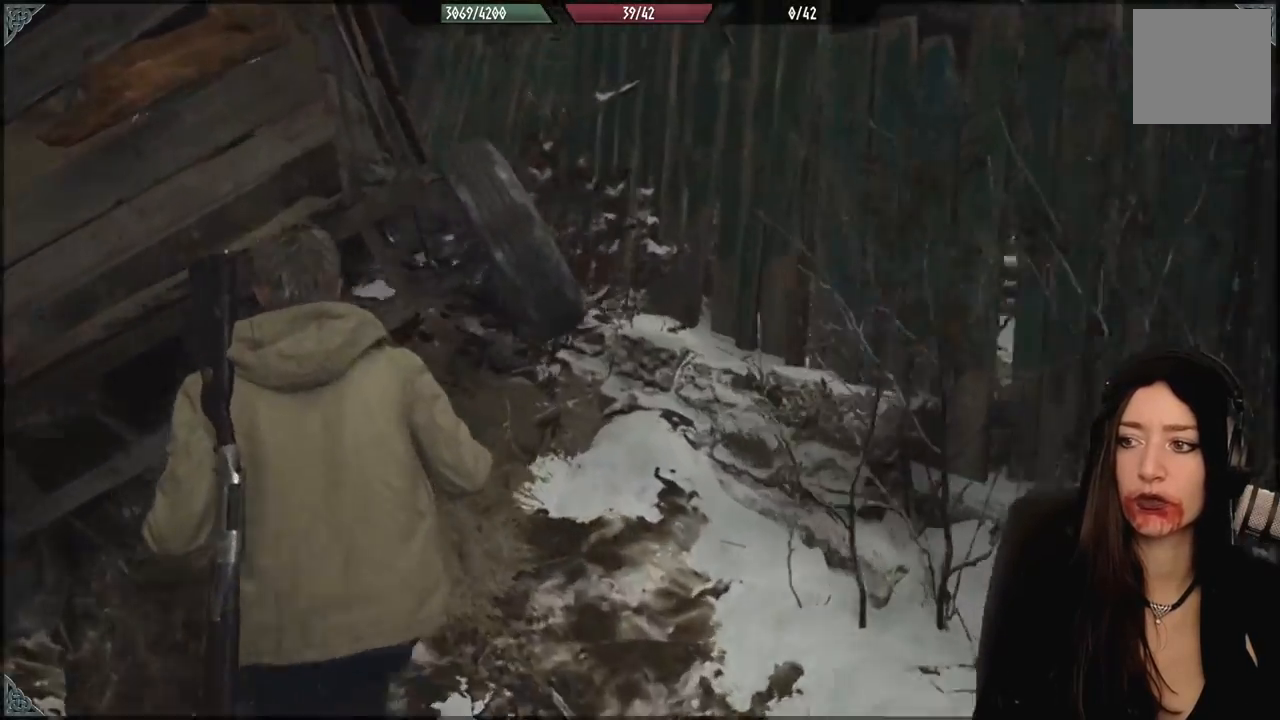
{"buttons": [], "left_stick": "right", "right_stick": "right", "events": [[50, "left_stick", "up"], [450, "left_stick", "right"]]}
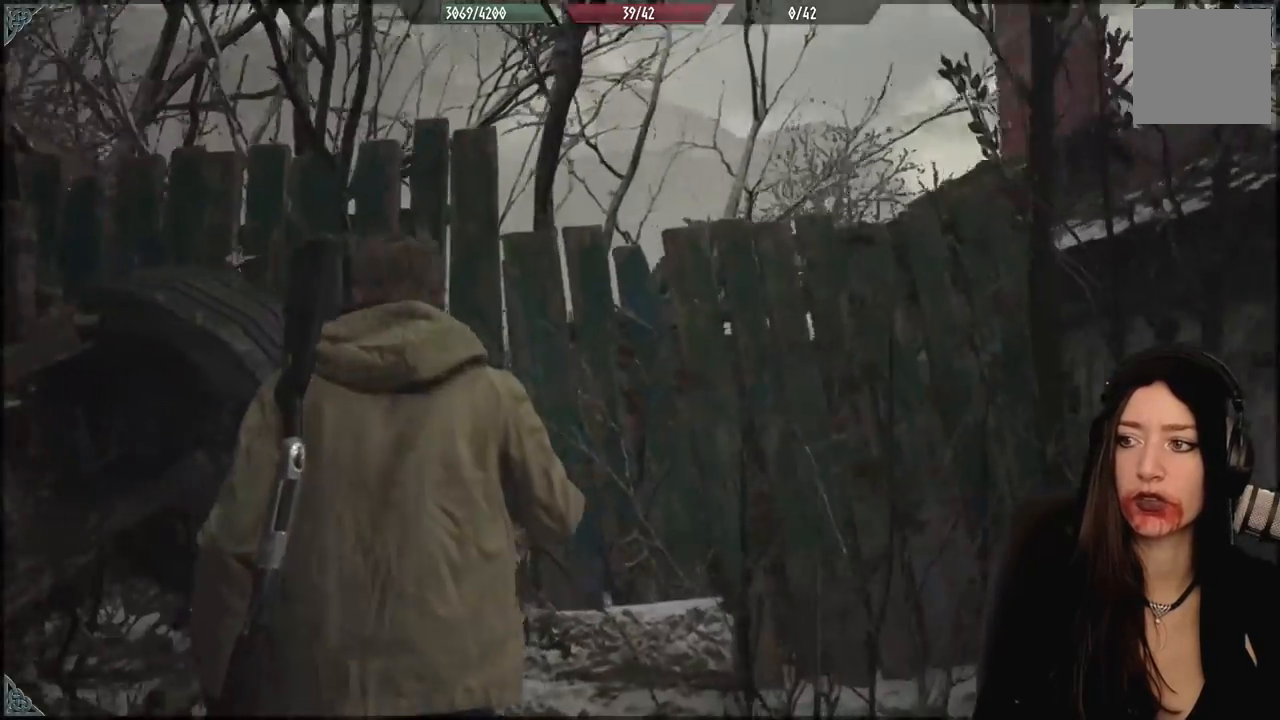
{"buttons": [], "left_stick": "up-right", "right_stick": "center", "events": [[83, "right_stick", "down-right"], [333, "right_stick", "center"], [467, "left_stick", "up-right"]]}
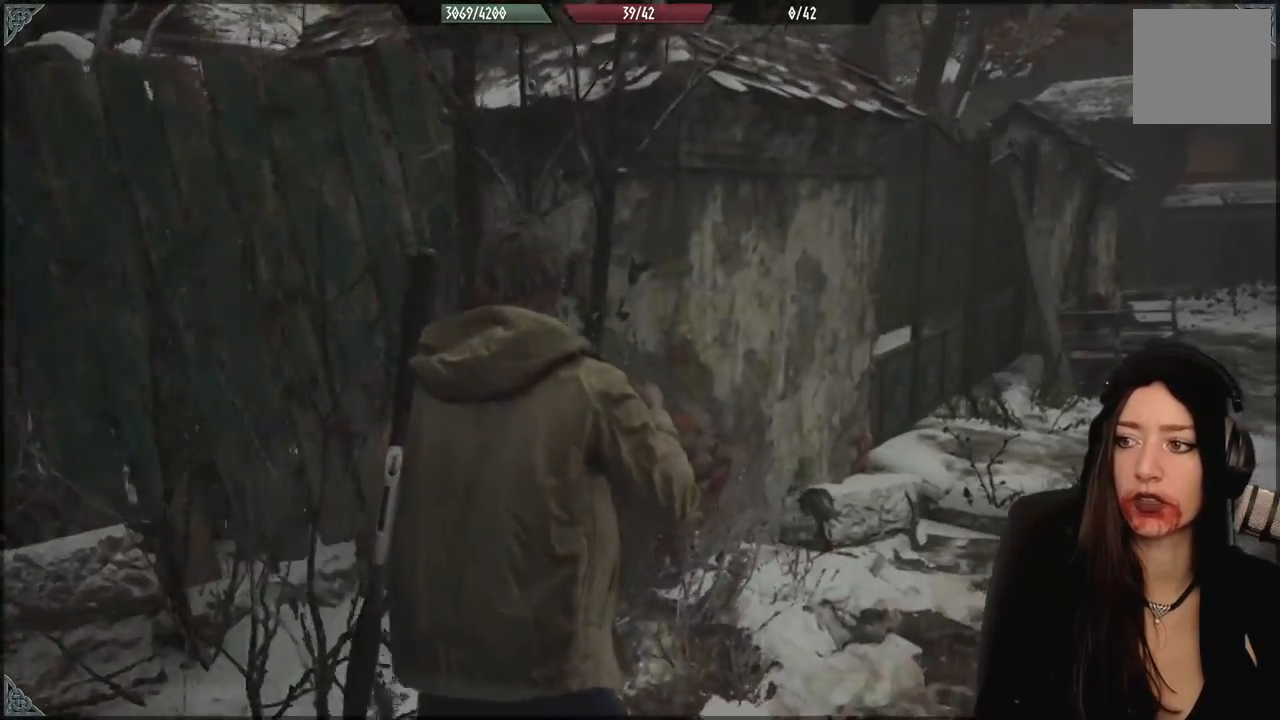
{"buttons": [], "left_stick": "up-right", "right_stick": "center", "events": [[183, "left_stick", "up"], [200, "right_stick", "up-right"], [283, "right_stick", "center"], [400, "left_stick", "up-right"]]}
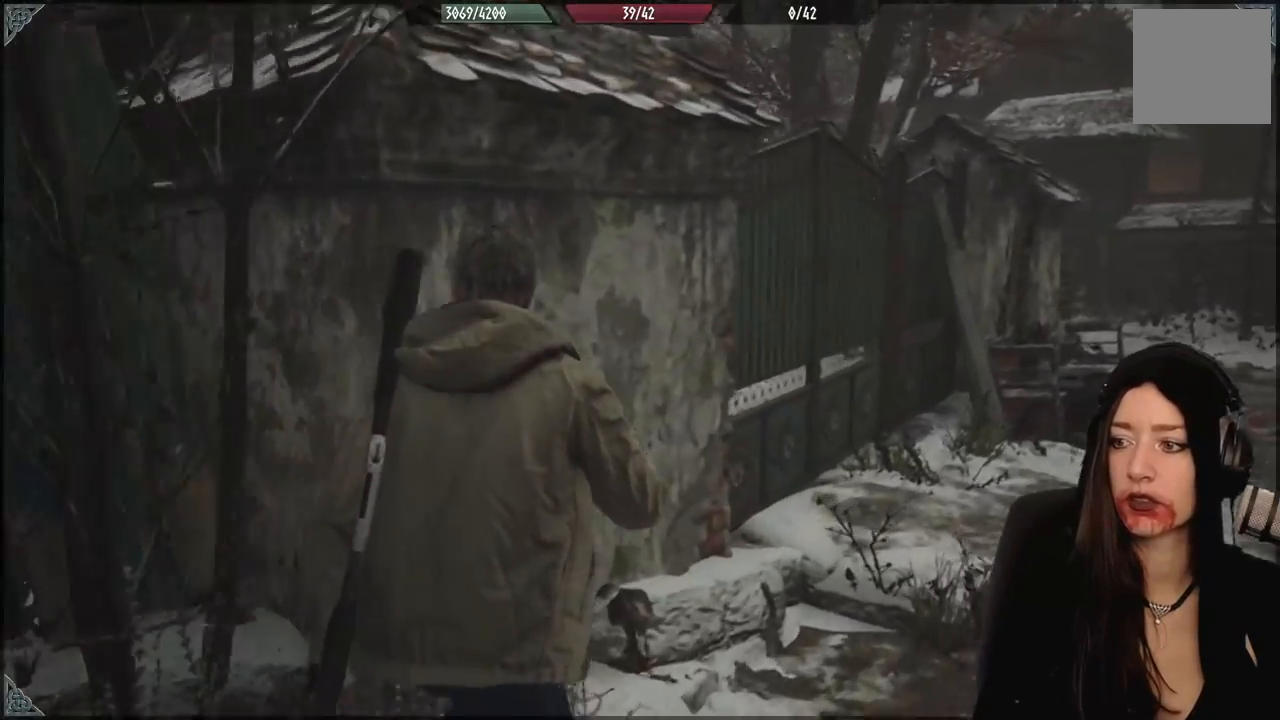
{"buttons": [], "left_stick": "up-right", "right_stick": "center", "events": [[50, "right_stick", "left"], [300, "right_stick", "center"]]}
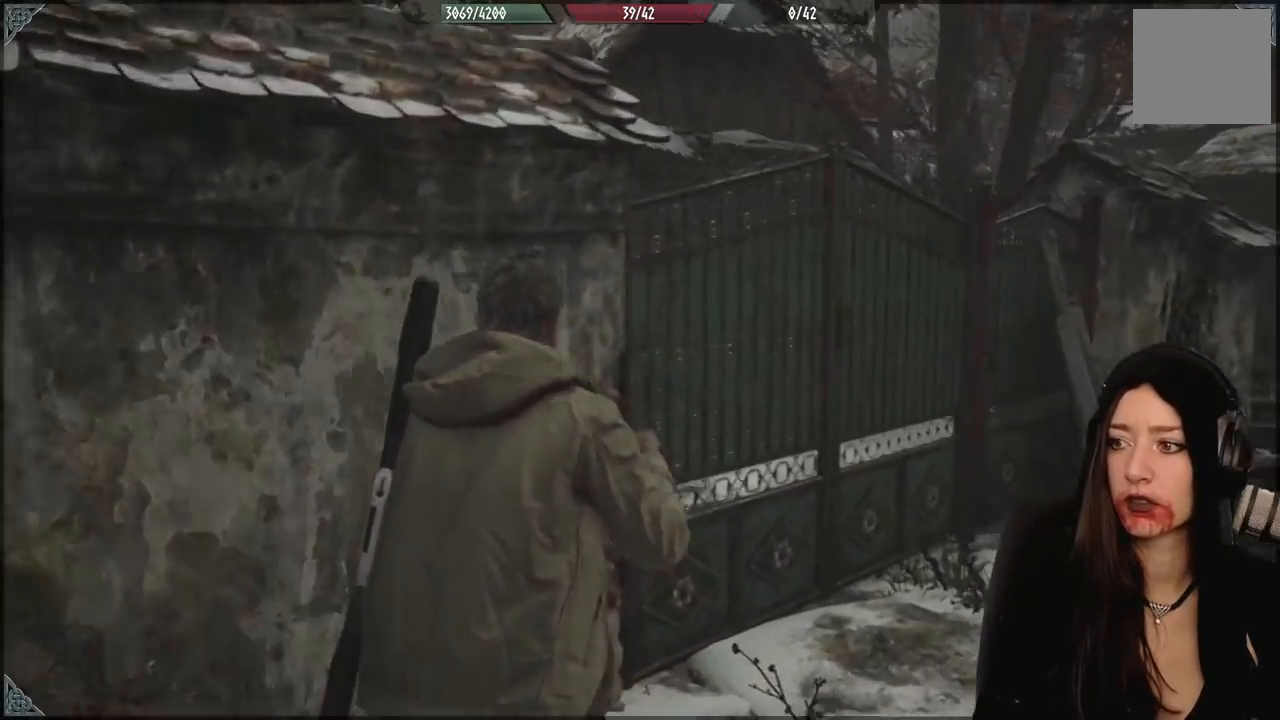
{"buttons": [], "left_stick": "up", "right_stick": "center", "events": [[133, "left_stick", "up"], [183, "right_stick", "left"], [500, "right_stick", "center"]]}
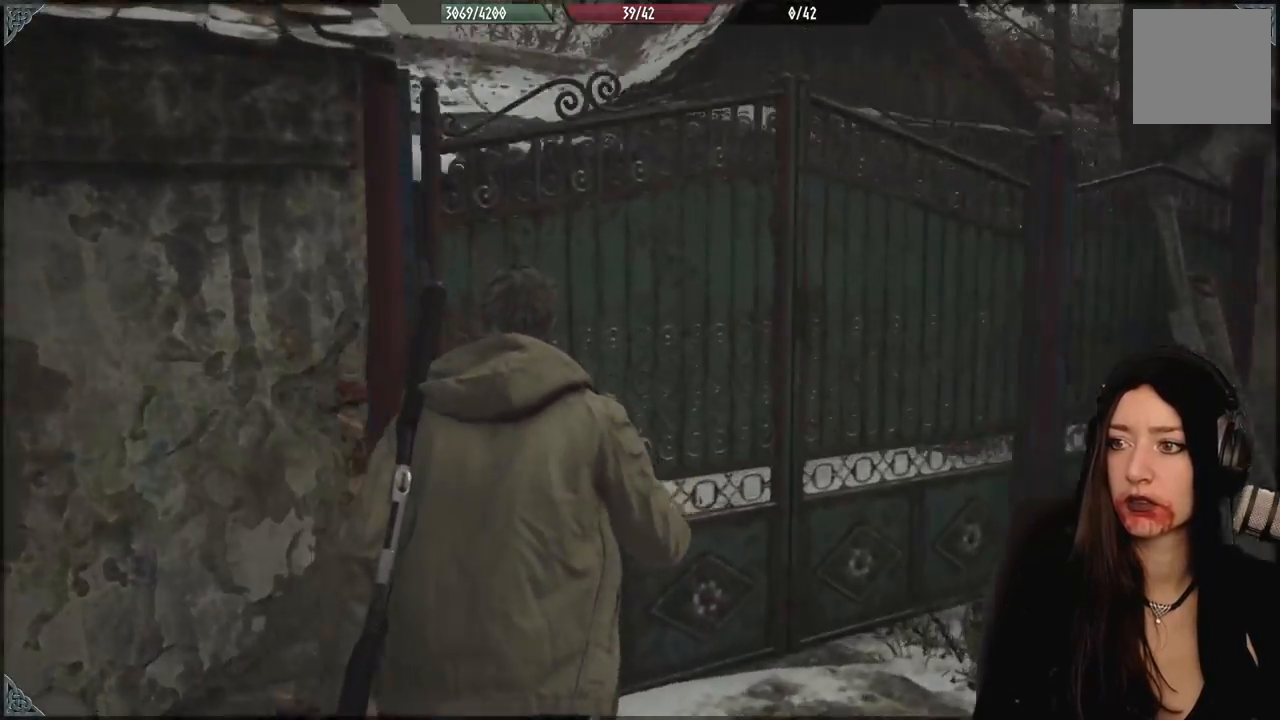
{"buttons": [], "left_stick": "up", "right_stick": "center", "events": [[117, "A", "down"], [217, "A", "up"], [317, "A", "down"], [433, "A", "up"]]}
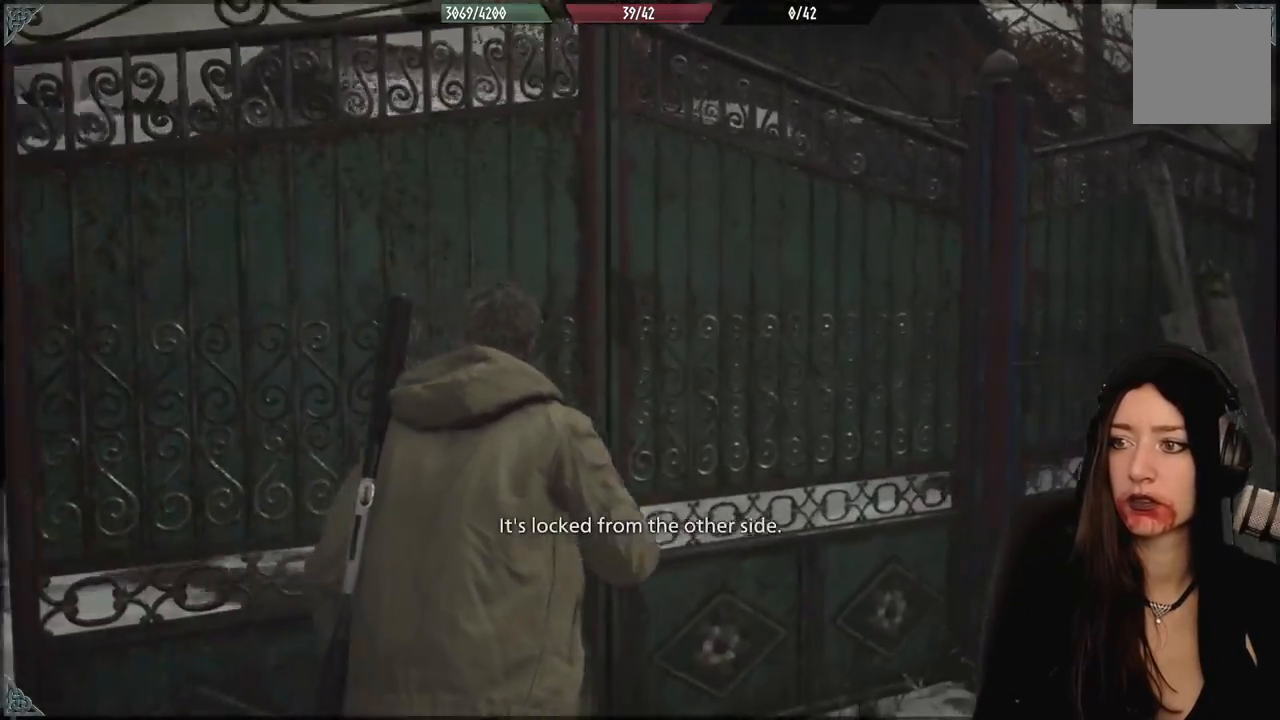
{"buttons": ["A"], "left_stick": "up-right", "right_stick": "center", "events": [[17, "A", "down"], [117, "A", "up"], [233, "A", "down"], [350, "A", "up"], [467, "left_stick", "up-right"], [500, "A", "down"]]}
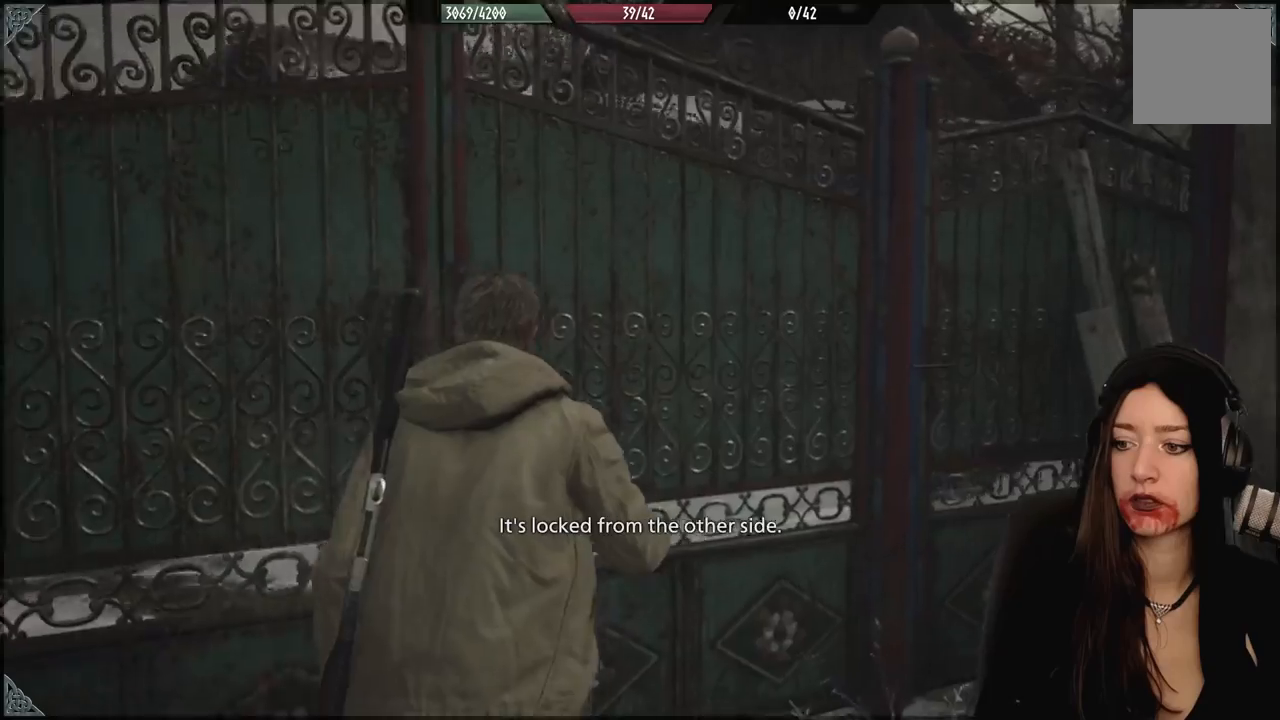
{"buttons": [], "left_stick": "right", "right_stick": "down-right", "events": [[83, "A", "up"], [200, "left_stick", "down-right"], [333, "right_stick", "down-right"], [483, "left_stick", "right"]]}
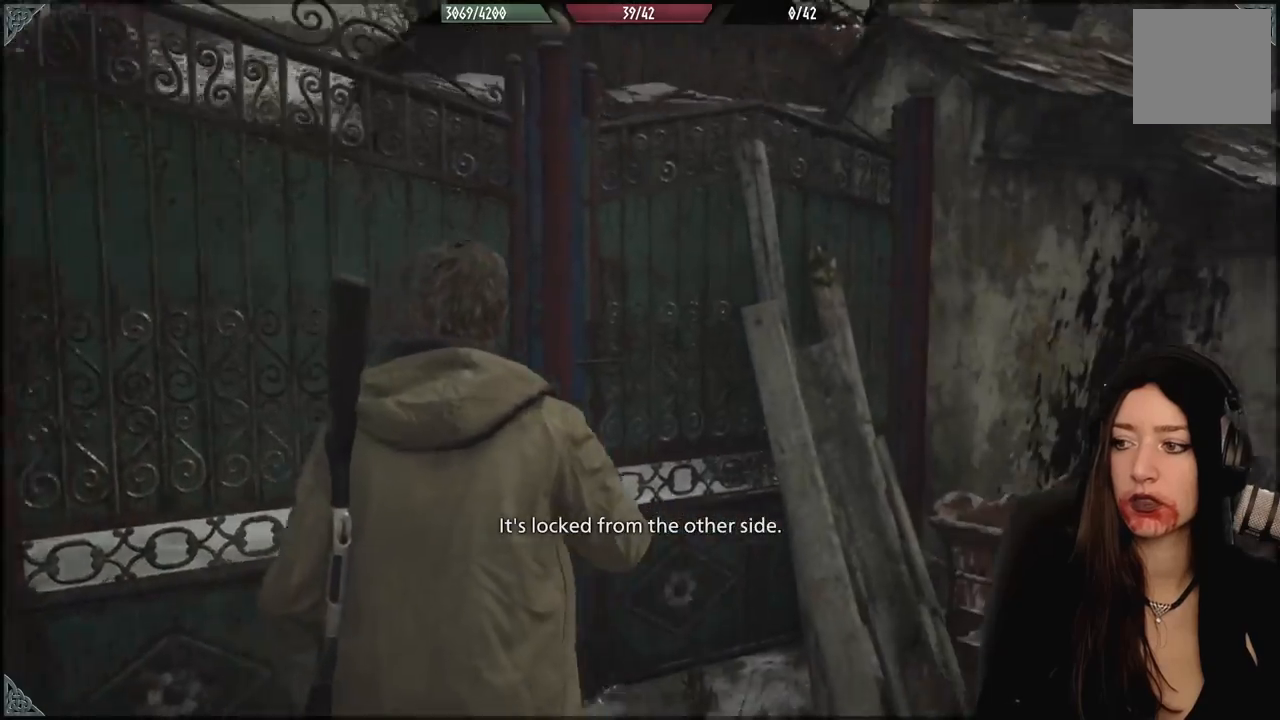
{"buttons": [], "left_stick": "right", "right_stick": "center", "events": [[117, "left_stick", "up-right"], [167, "right_stick", "center"], [483, "left_stick", "right"]]}
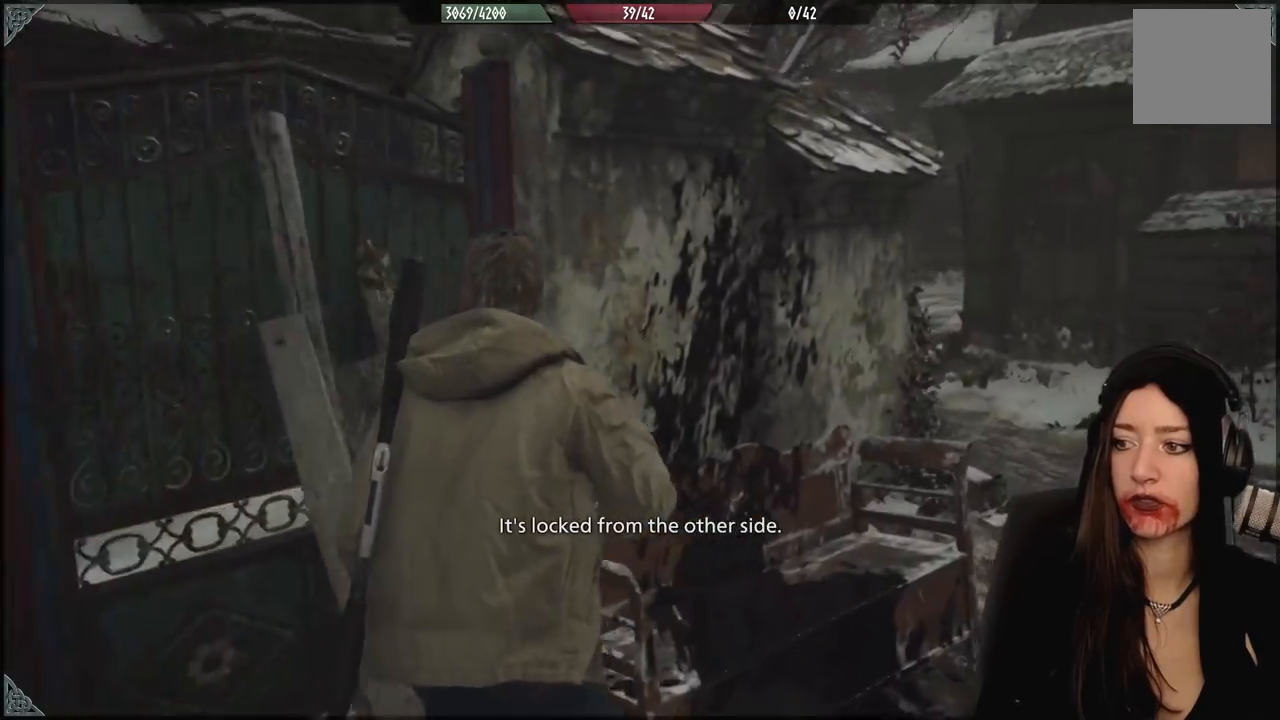
{"buttons": [], "left_stick": "up-right", "right_stick": "up-left", "events": [[217, "right_stick", "left"], [250, "left_stick", "up-right"], [500, "right_stick", "up-left"]]}
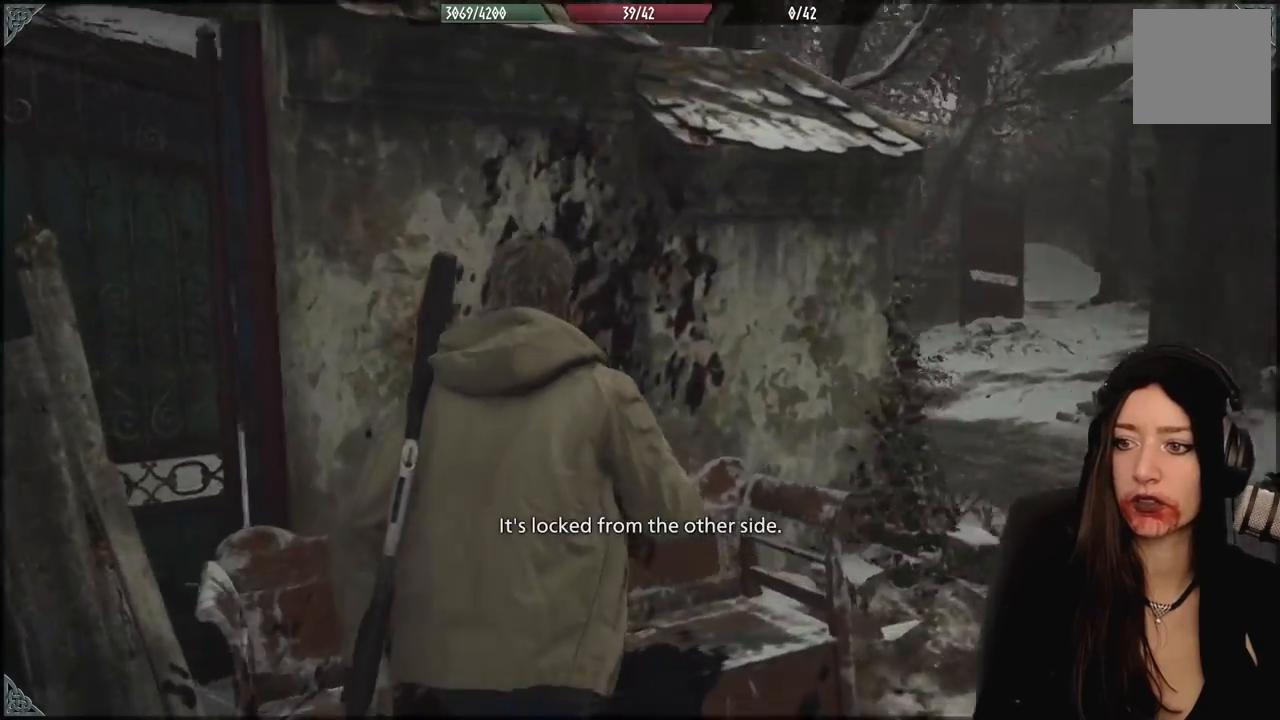
{"buttons": ["A"], "left_stick": "up-right", "right_stick": "center", "events": [[133, "right_stick", "center"], [167, "left_stick", "down-right"], [200, "A", "down"], [317, "A", "up"], [350, "left_stick", "right"], [417, "A", "down"], [500, "left_stick", "up-right"]]}
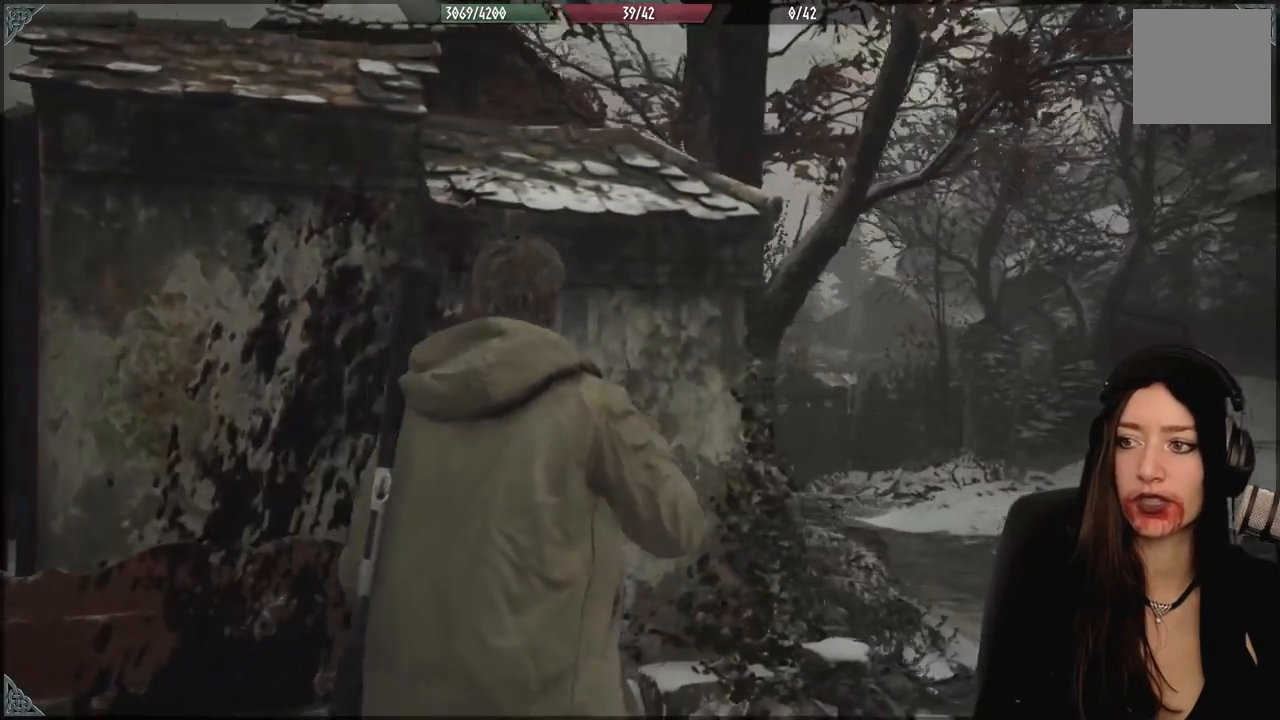
{"buttons": [], "left_stick": "right", "right_stick": "center", "events": [[33, "A", "up"], [167, "right_stick", "down-left"], [367, "left_stick", "right"], [483, "right_stick", "center"]]}
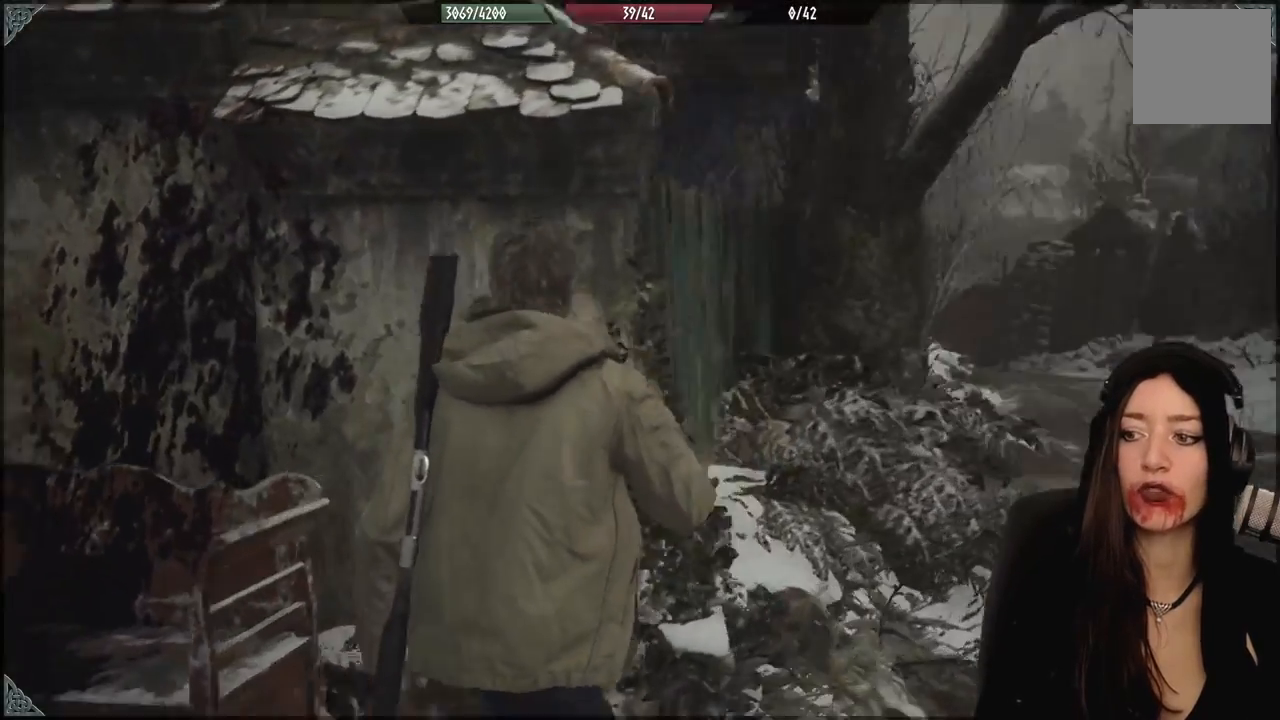
{"buttons": ["A"], "left_stick": "up-right", "right_stick": "center", "events": [[167, "A", "down"], [217, "left_stick", "up-right"], [300, "A", "up"], [417, "A", "down"]]}
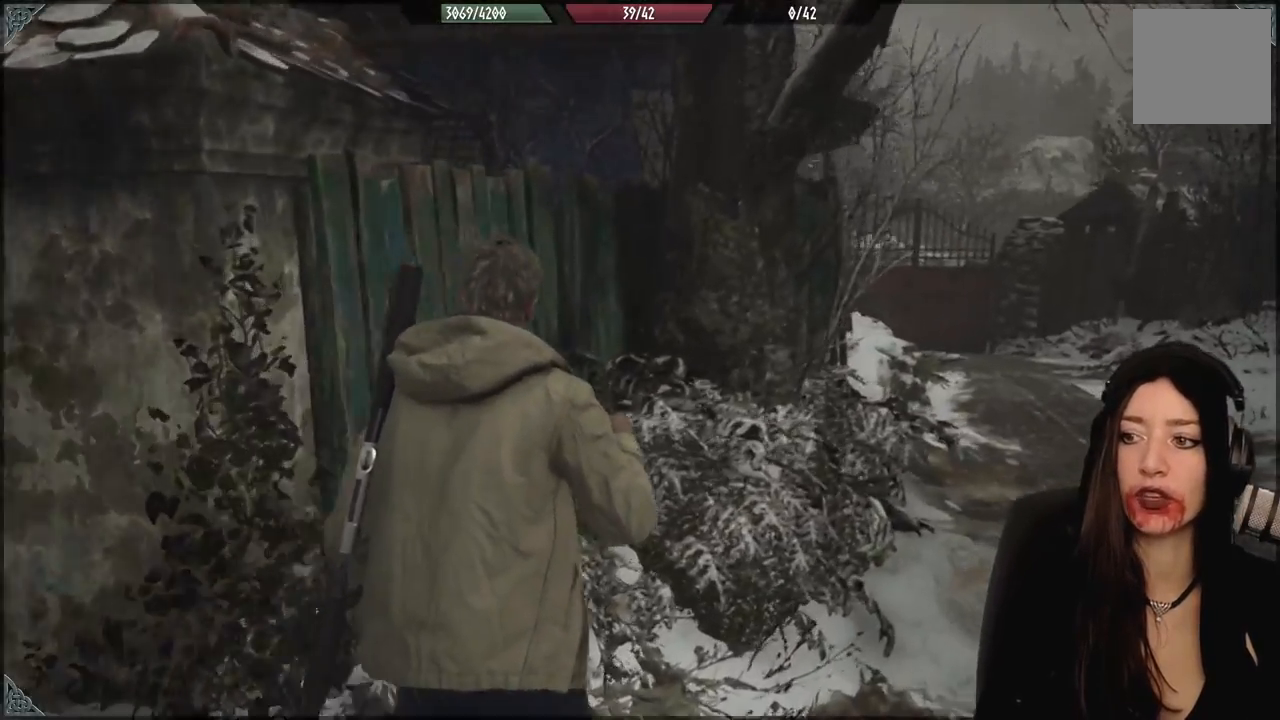
{"buttons": [], "left_stick": "up-right", "right_stick": "left", "events": [[33, "A", "up"], [183, "left_stick", "right"], [200, "right_stick", "down-left"], [250, "right_stick", "left"], [367, "left_stick", "up-right"]]}
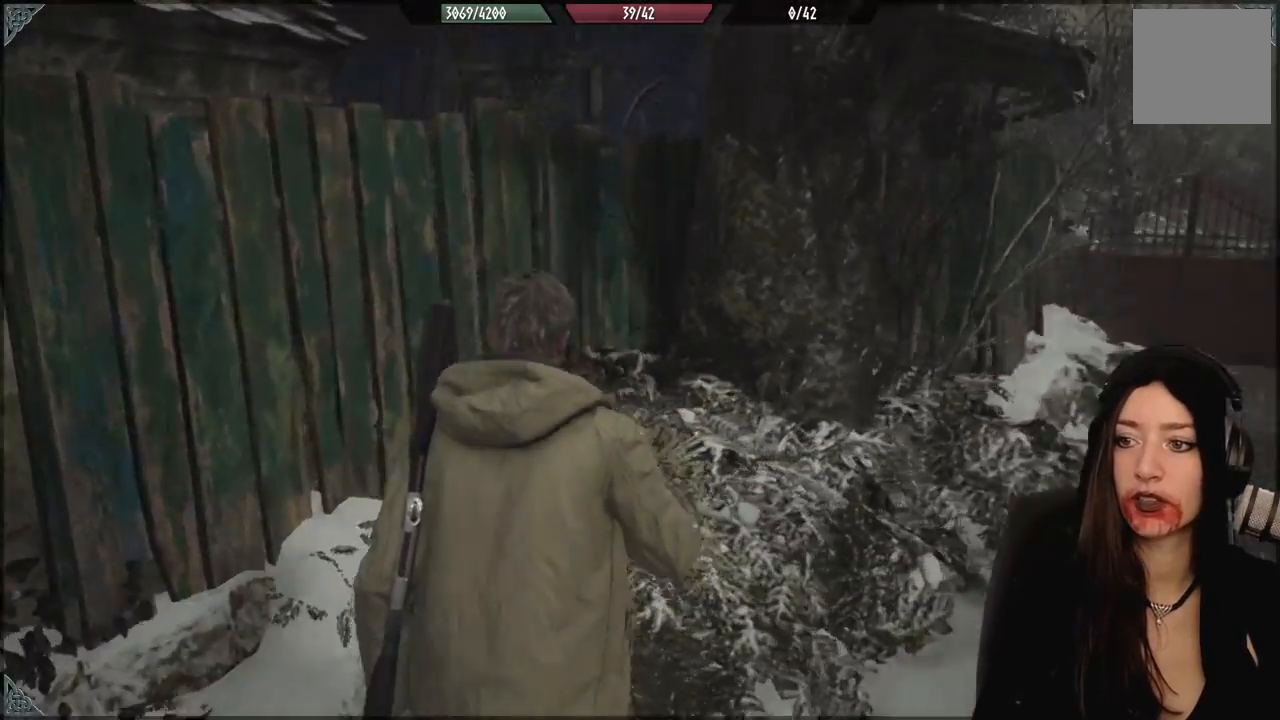
{"buttons": [], "left_stick": "right", "right_stick": "center", "events": [[83, "left_stick", "right"], [150, "right_stick", "center"], [317, "A", "down"], [450, "A", "up"]]}
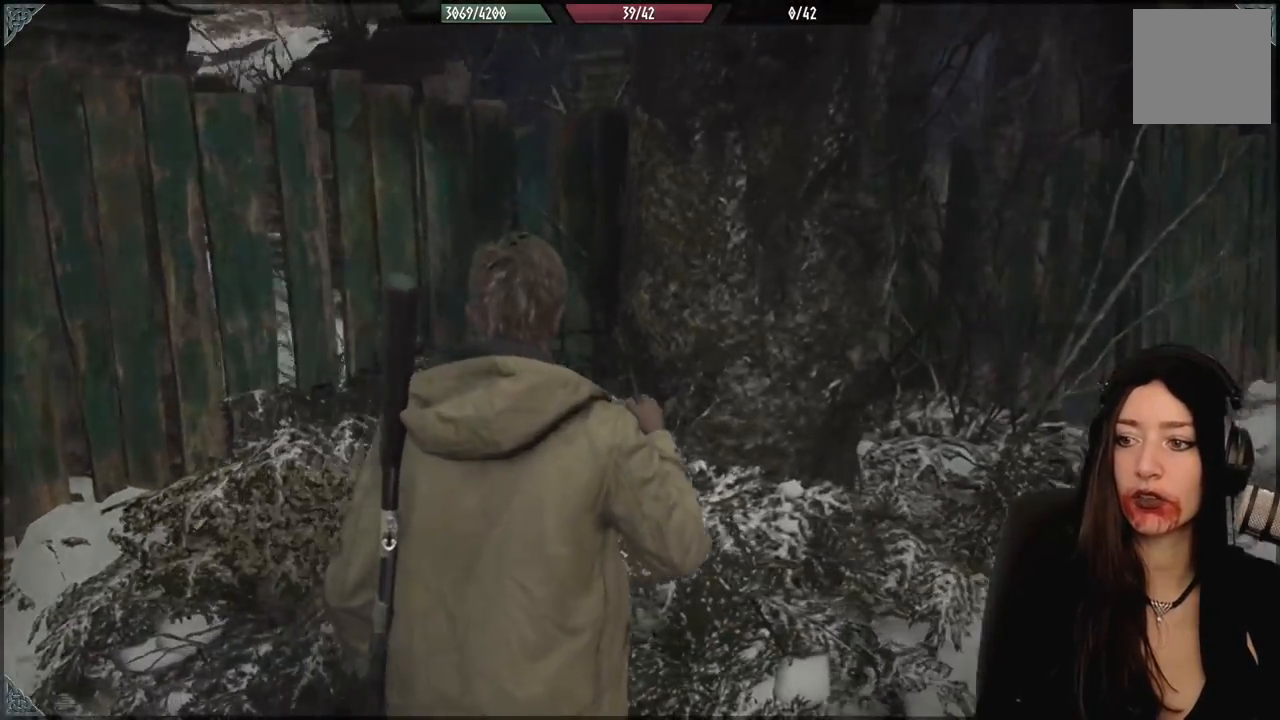
{"buttons": [], "left_stick": "up-right", "right_stick": "right", "events": [[217, "right_stick", "right"], [450, "left_stick", "up-right"]]}
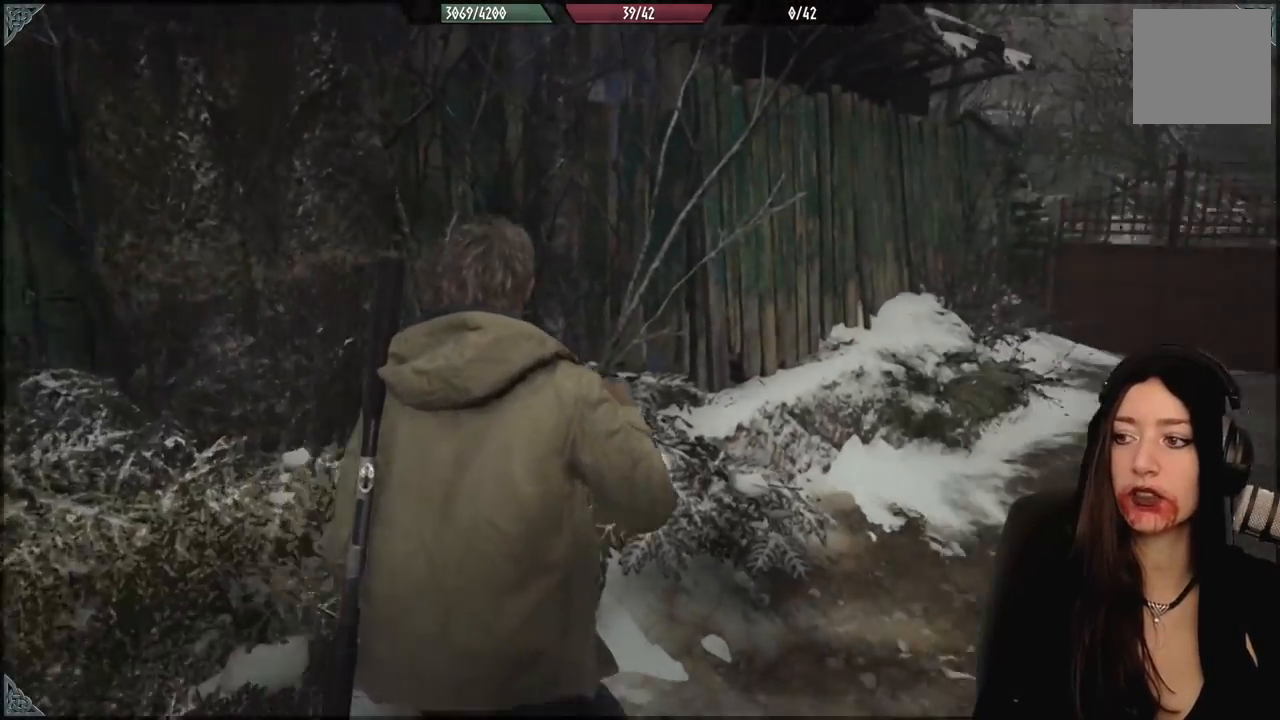
{"buttons": [], "left_stick": "up-right", "right_stick": "right", "events": [[150, "right_stick", "center"], [433, "right_stick", "right"]]}
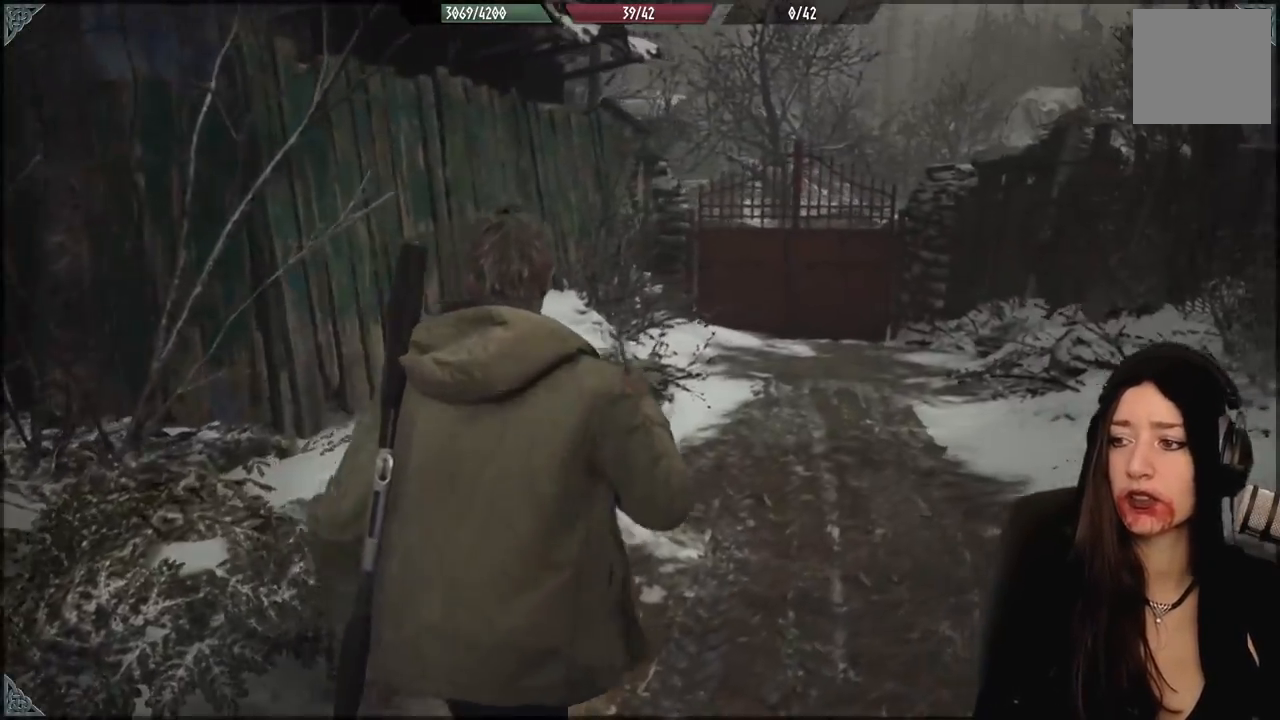
{"buttons": [], "left_stick": "up-left", "right_stick": "center", "events": [[150, "left_stick", "up"], [250, "left_stick", "up-left"], [300, "right_stick", "center"]]}
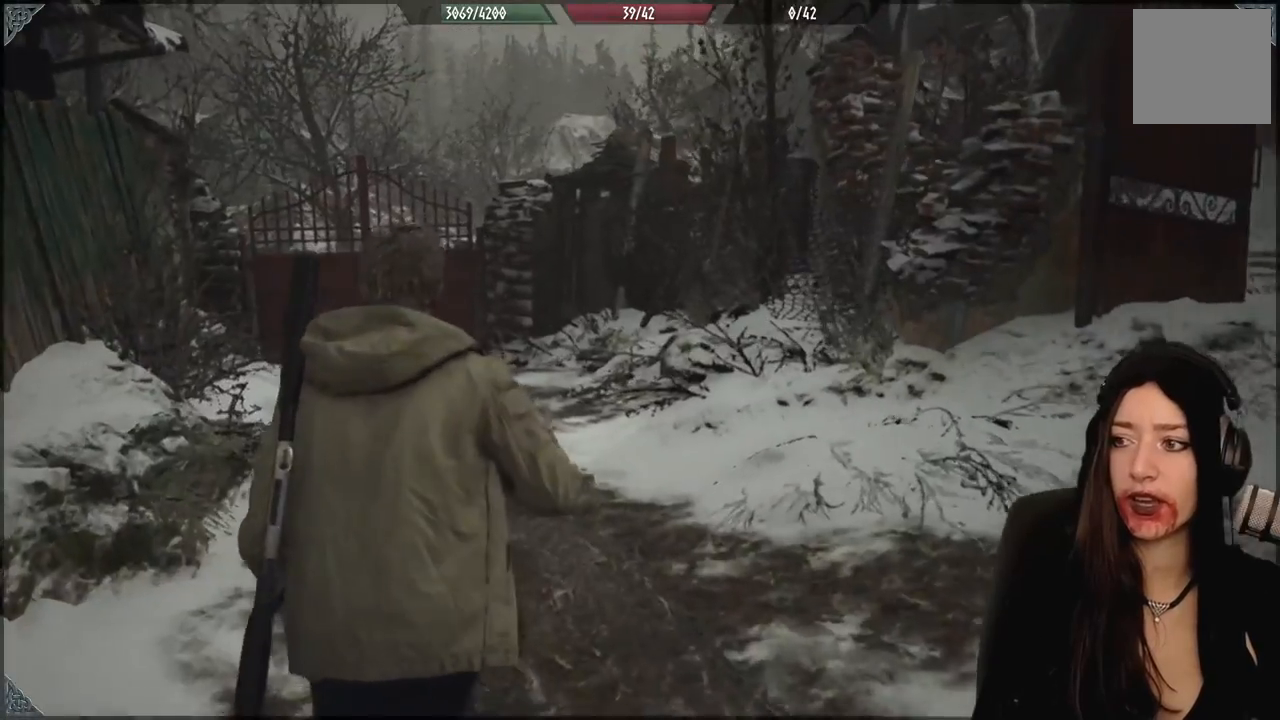
{"buttons": [], "left_stick": "up-left", "right_stick": "right", "events": [[67, "left_stick", "up"], [183, "left_stick", "up-right"], [350, "right_stick", "right"], [500, "left_stick", "up-left"]]}
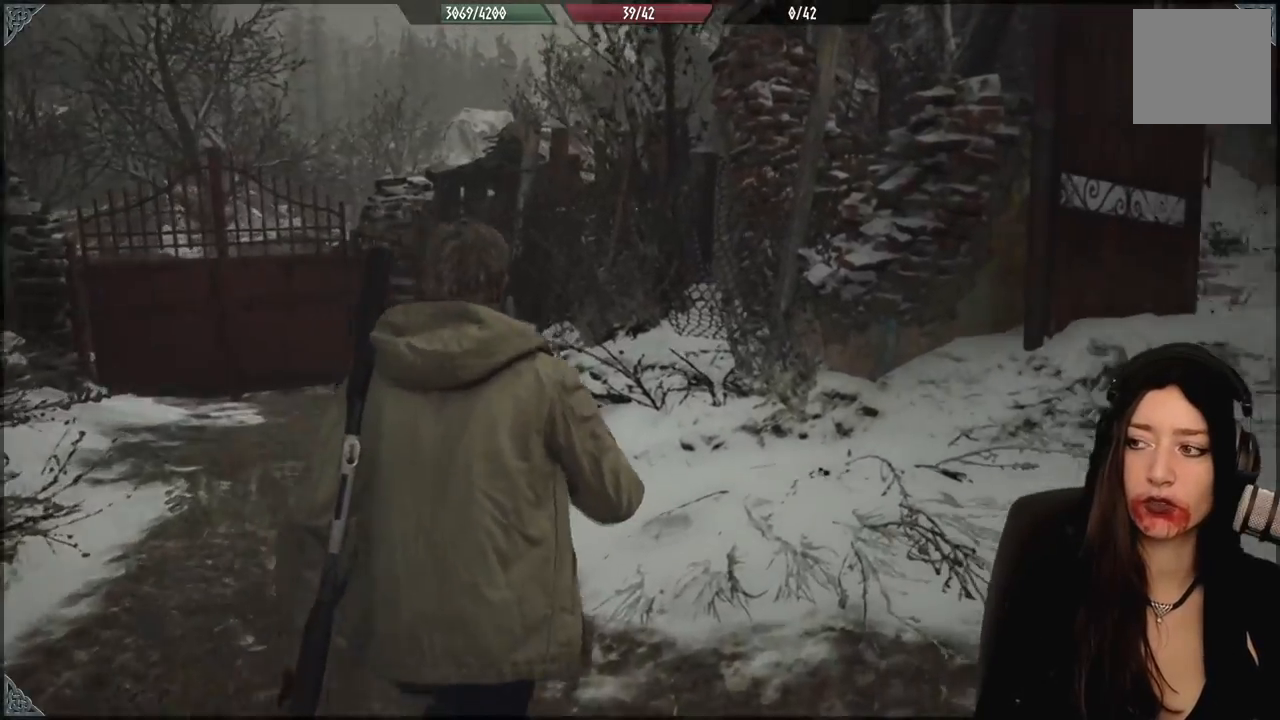
{"buttons": [], "left_stick": "up-left", "right_stick": "center", "events": [[267, "right_stick", "center"]]}
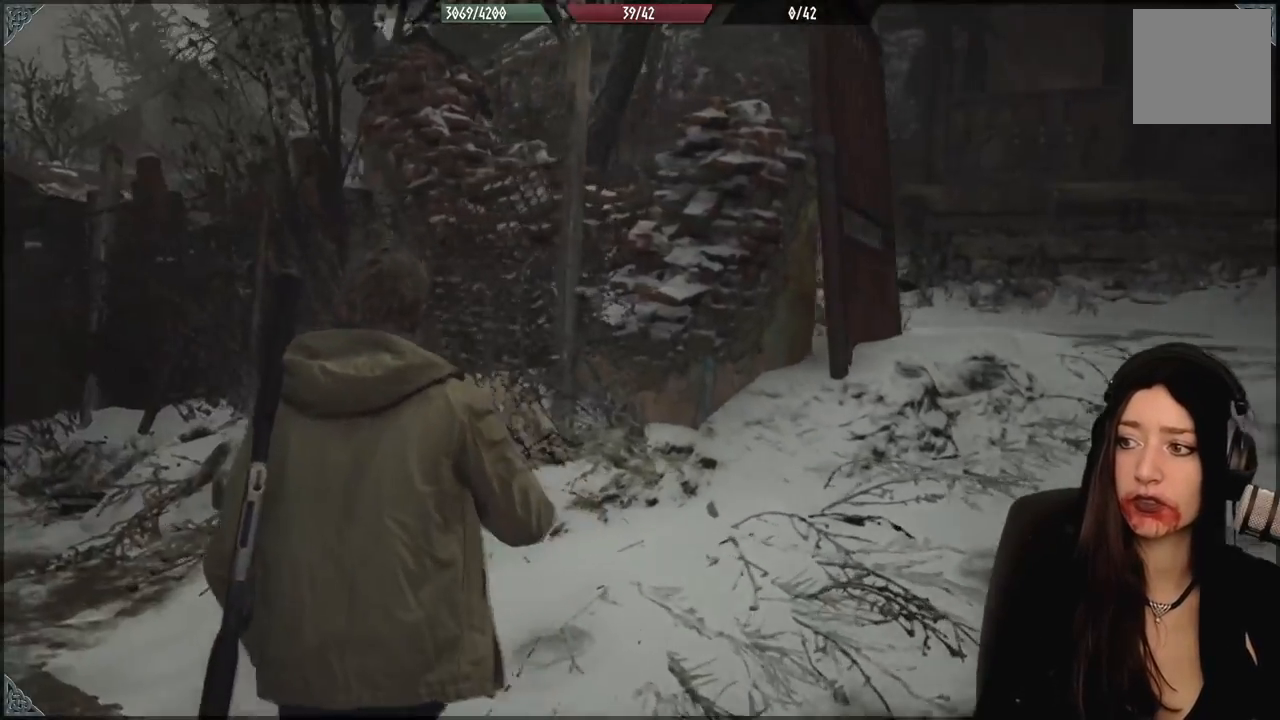
{"buttons": [], "left_stick": "up-left", "right_stick": "left", "events": [[33, "right_stick", "down-left"], [383, "right_stick", "left"]]}
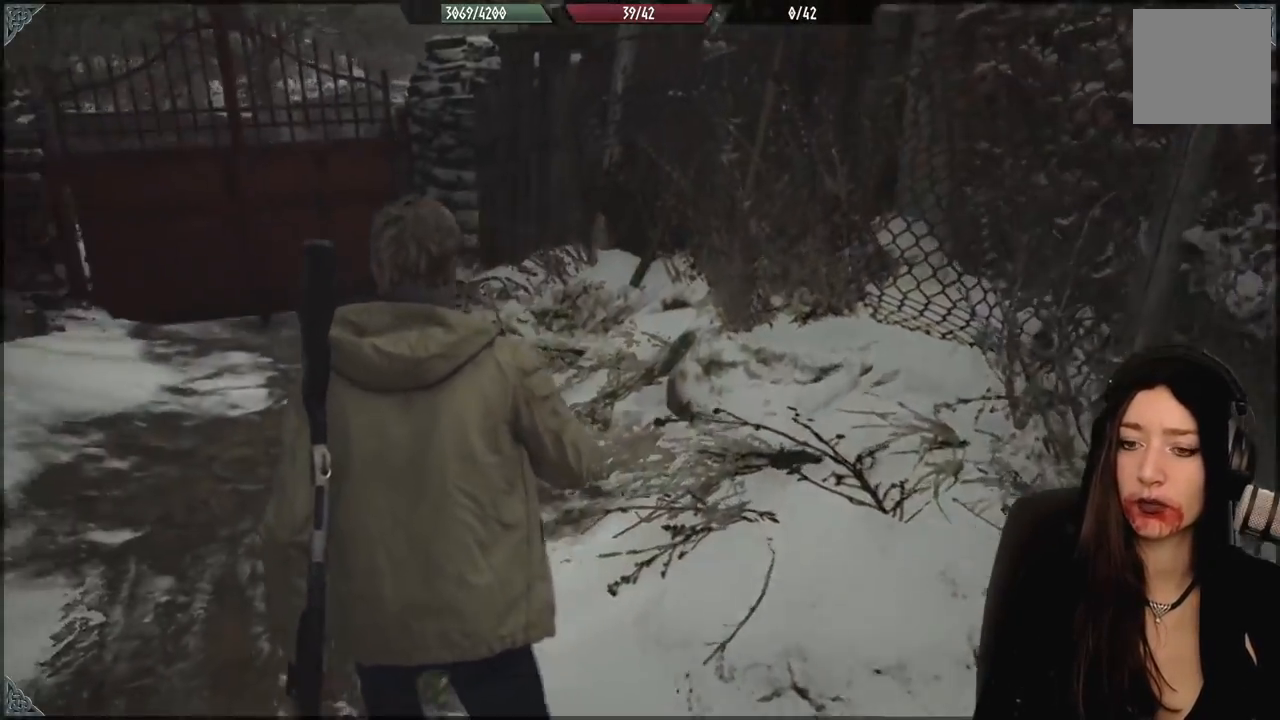
{"buttons": [], "left_stick": "up", "right_stick": "center", "events": [[200, "left_stick", "up"], [333, "right_stick", "center"]]}
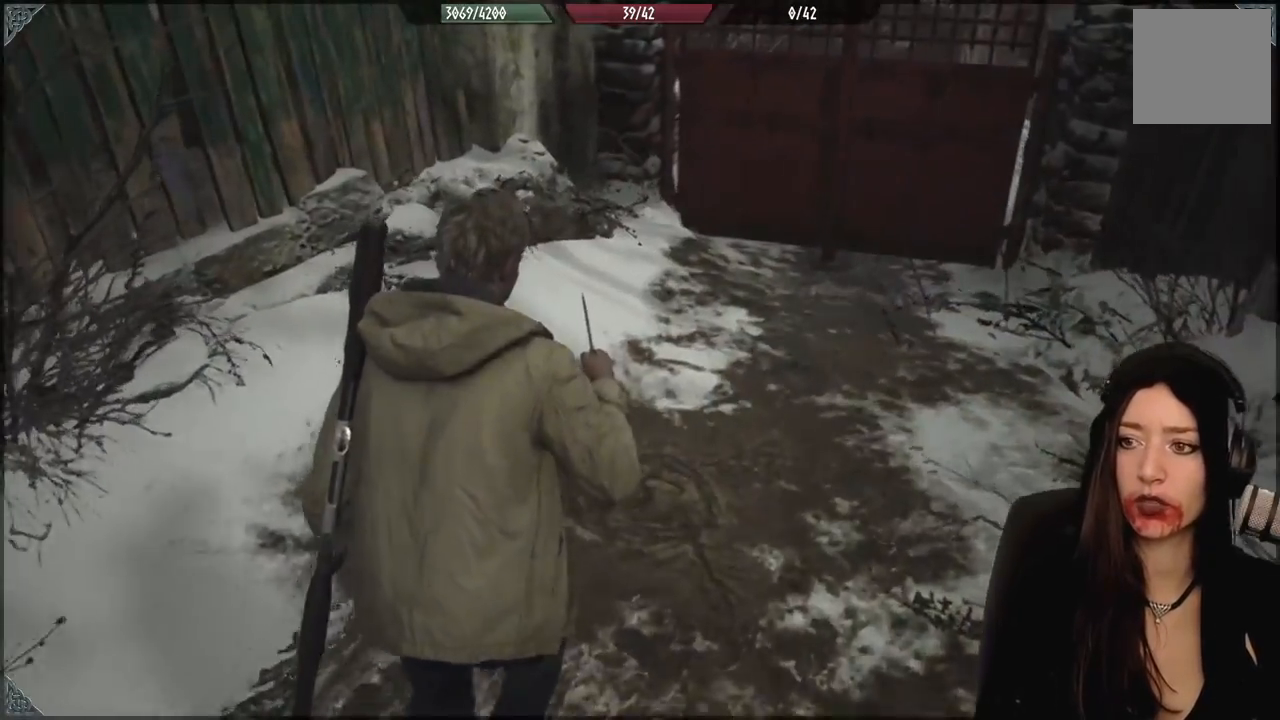
{"buttons": [], "left_stick": "up", "right_stick": "up-left", "events": [[400, "right_stick", "up-left"]]}
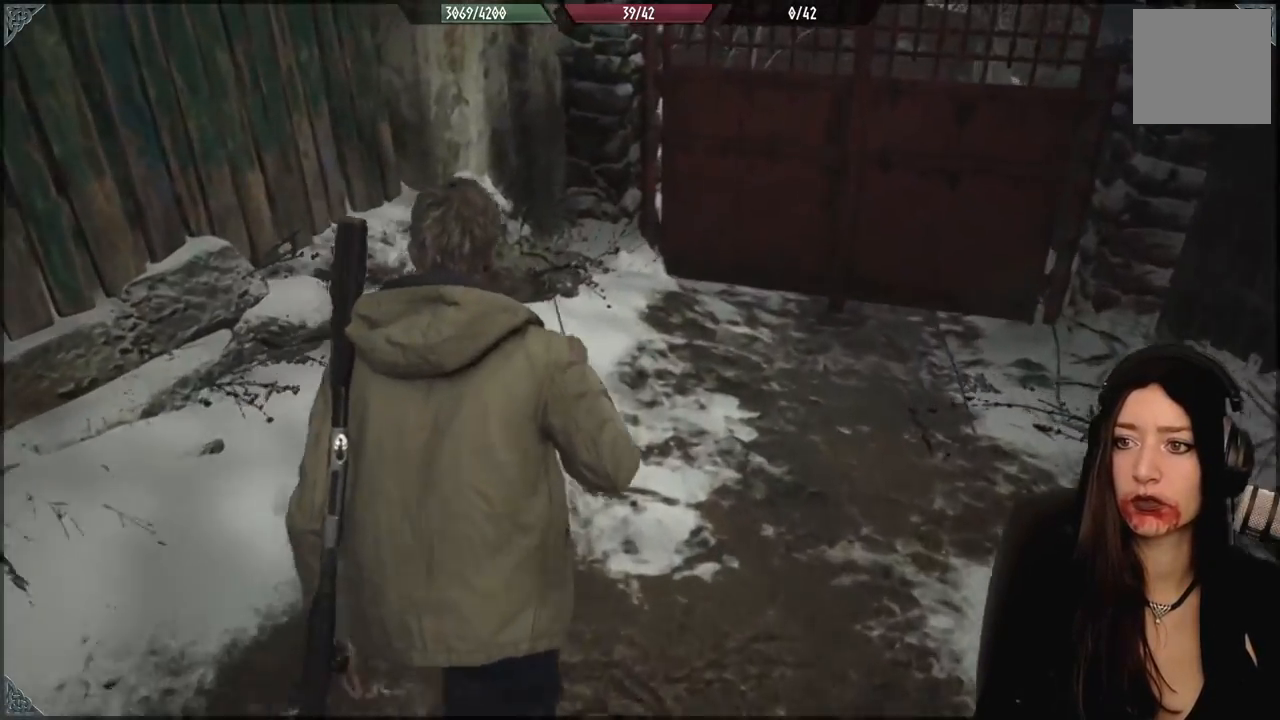
{"buttons": [], "left_stick": "down-left", "right_stick": "center", "events": [[100, "left_stick", "center"], [183, "left_stick", "down"], [350, "left_stick", "down-left"], [400, "right_stick", "center"]]}
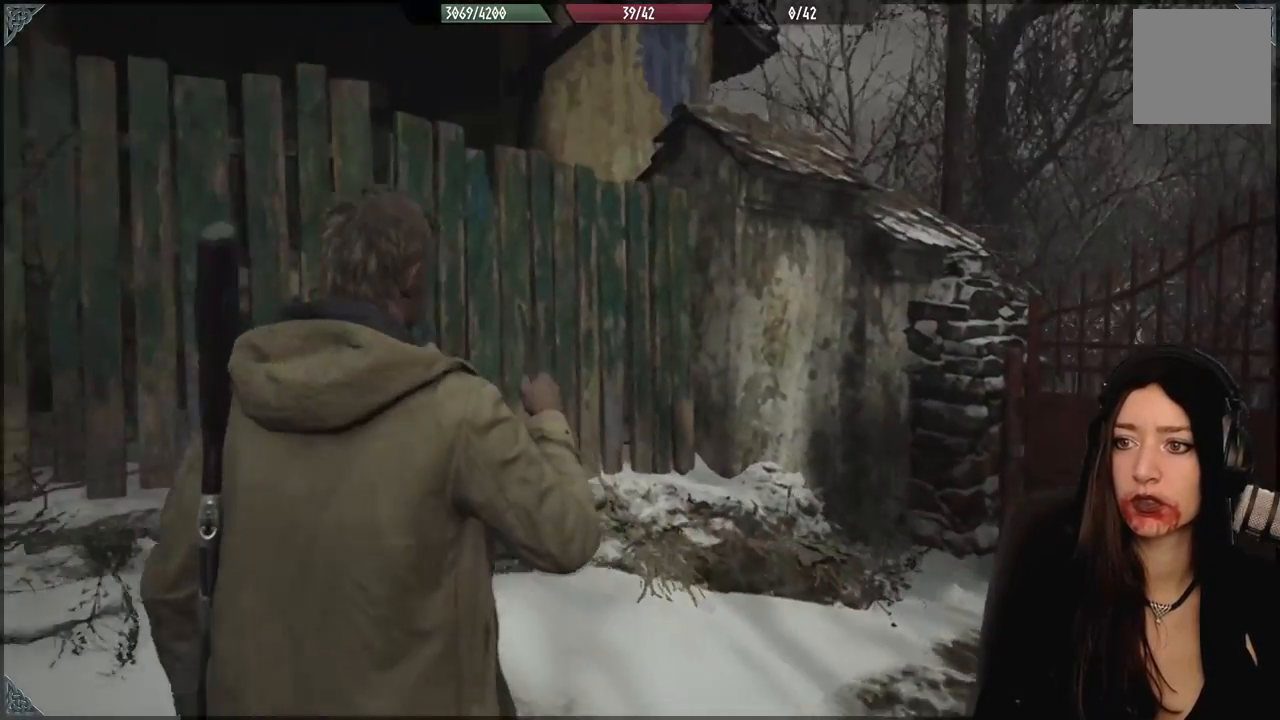
{"buttons": [], "left_stick": "center", "right_stick": "up-left", "events": [[100, "right_stick", "left"], [217, "left_stick", "center"], [500, "right_stick", "up-left"]]}
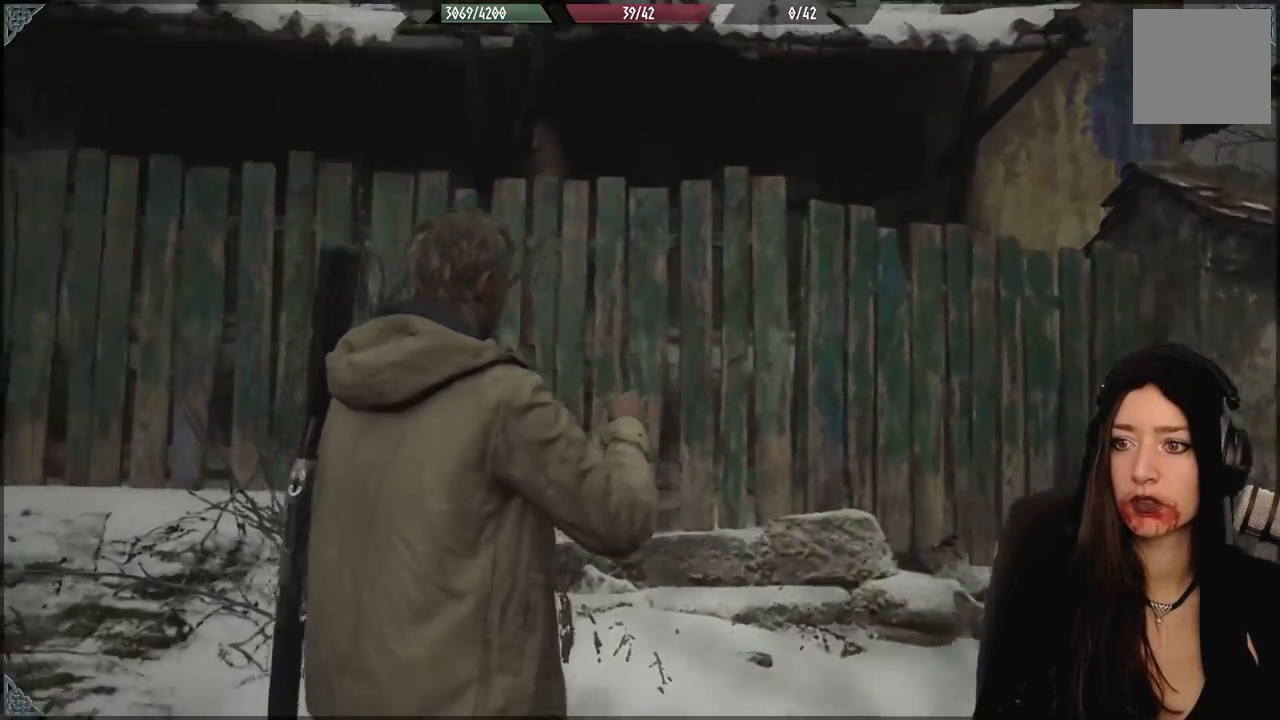
{"buttons": [], "left_stick": "up-left", "right_stick": "center", "events": [[133, "right_stick", "center"], [500, "left_stick", "up-left"]]}